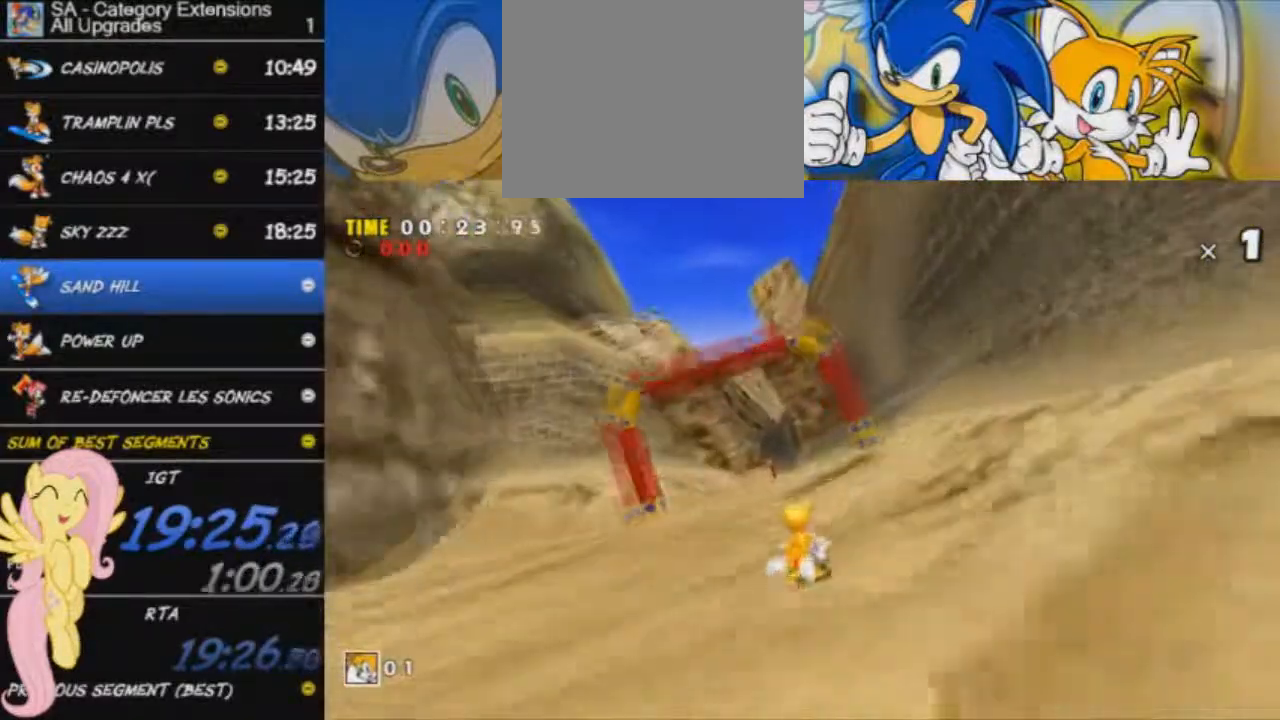
Gameplay with a controller (Xbox layout); each line is a JSON object with the inputs held at the frame after it. "button_events" lists button changes between this image and that frame as [ms after this image, input, new state], when the widget could be followed in between (sticks are given only as held states).
{"buttons": [], "left_stick": "up", "right_stick": "center", "button_events": []}
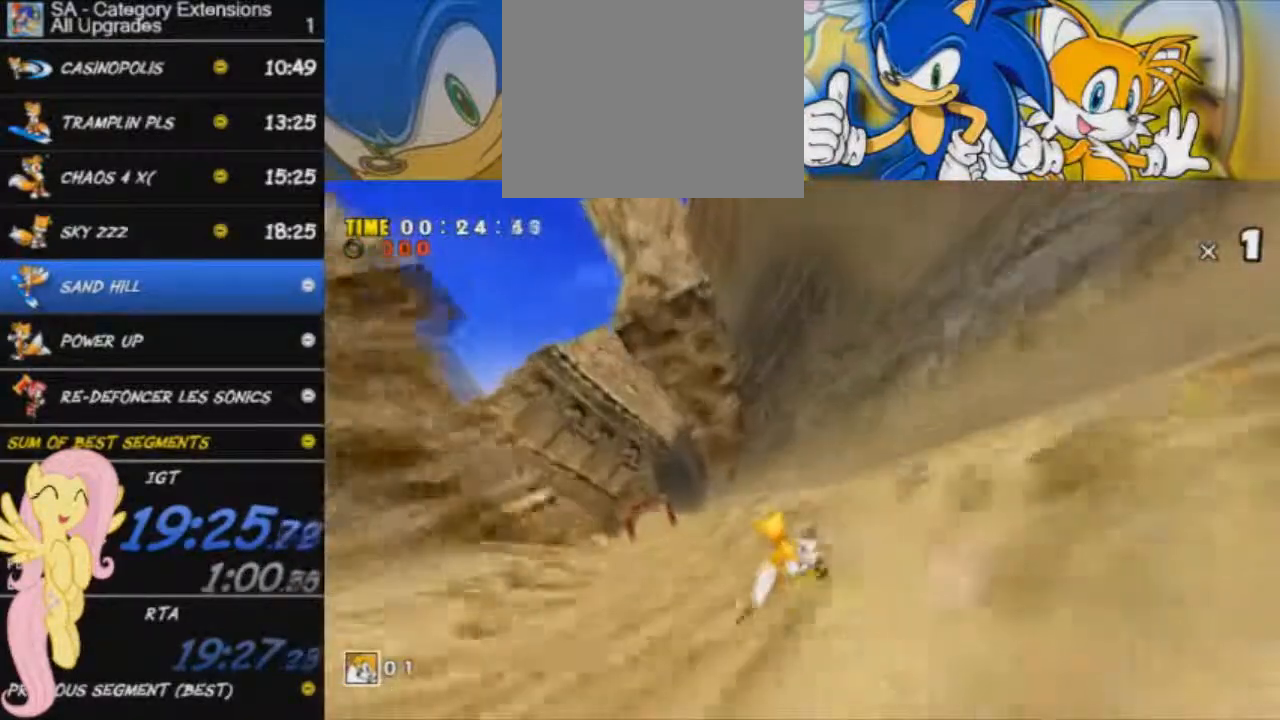
{"buttons": [], "left_stick": "up", "right_stick": "center", "button_events": []}
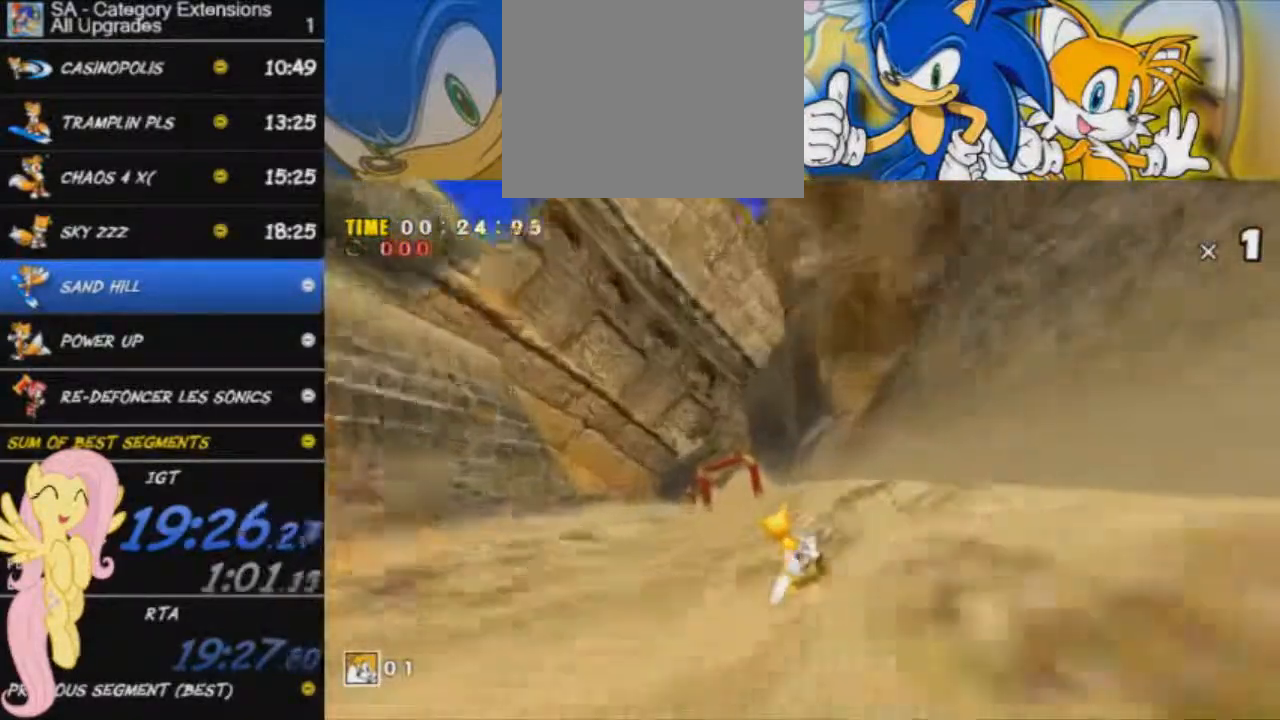
{"buttons": [], "left_stick": "up", "right_stick": "center", "button_events": []}
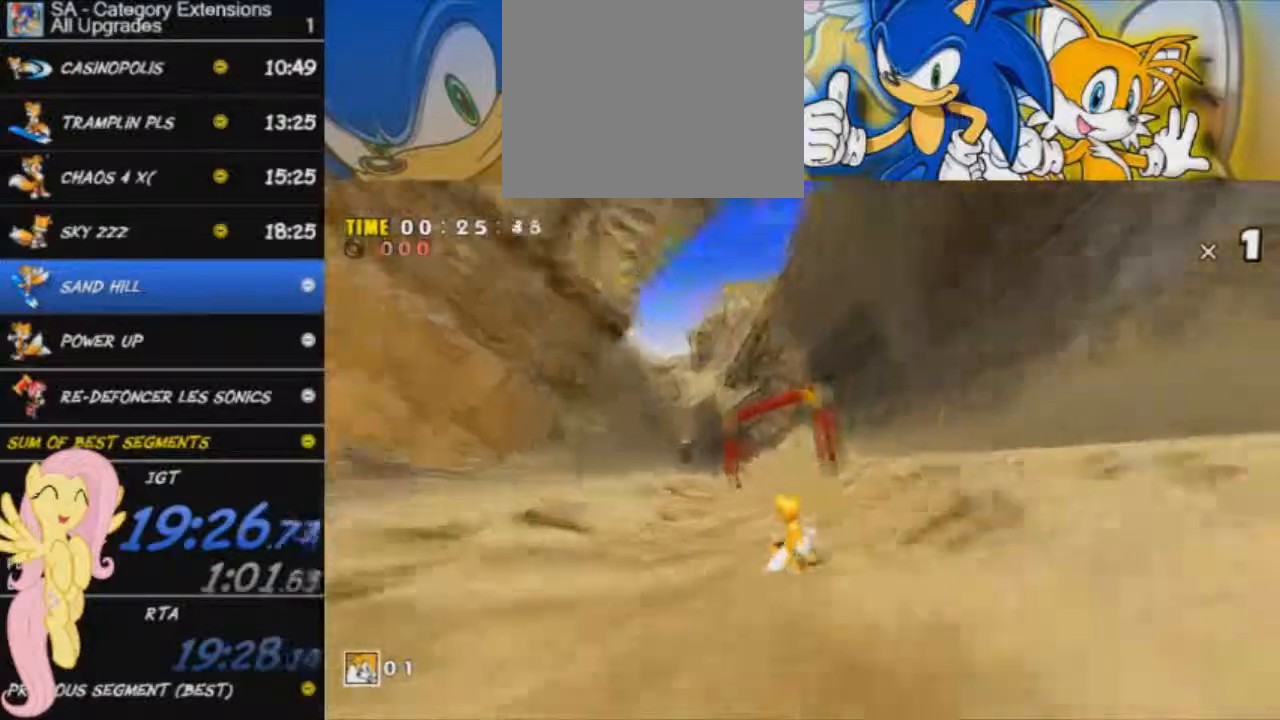
{"buttons": [], "left_stick": "up", "right_stick": "center", "button_events": []}
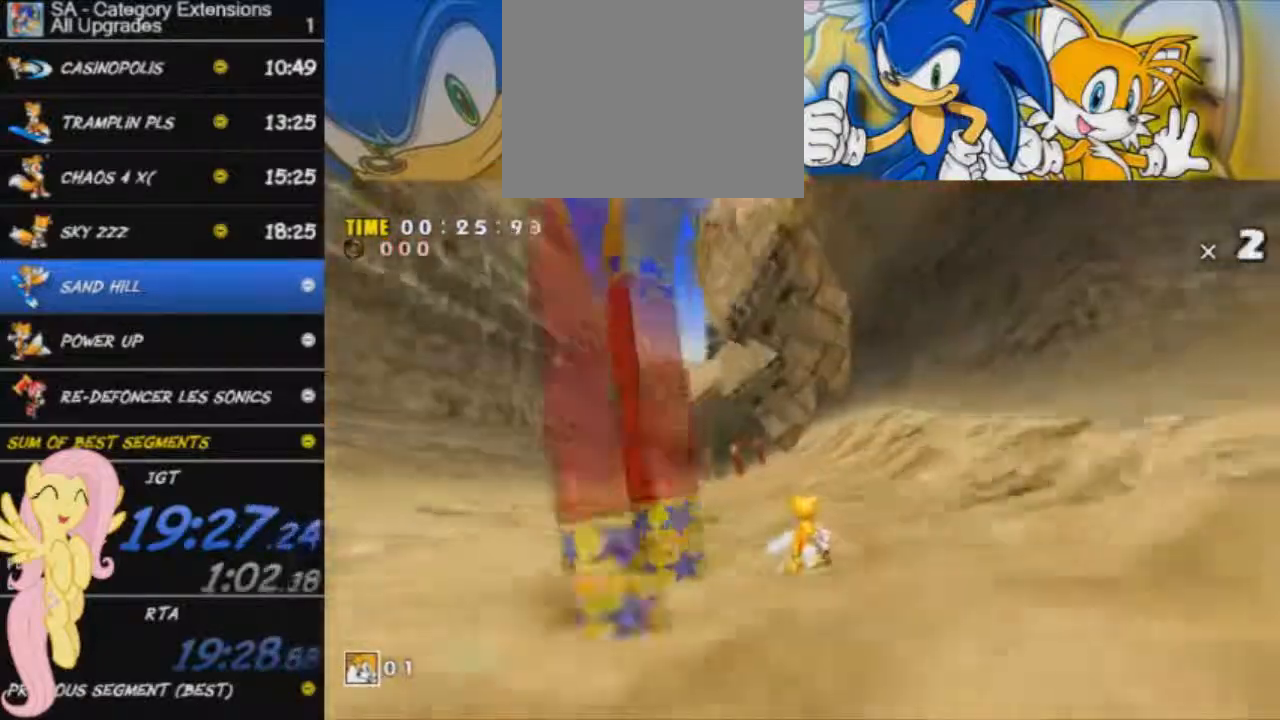
{"buttons": [], "left_stick": "up", "right_stick": "center", "button_events": []}
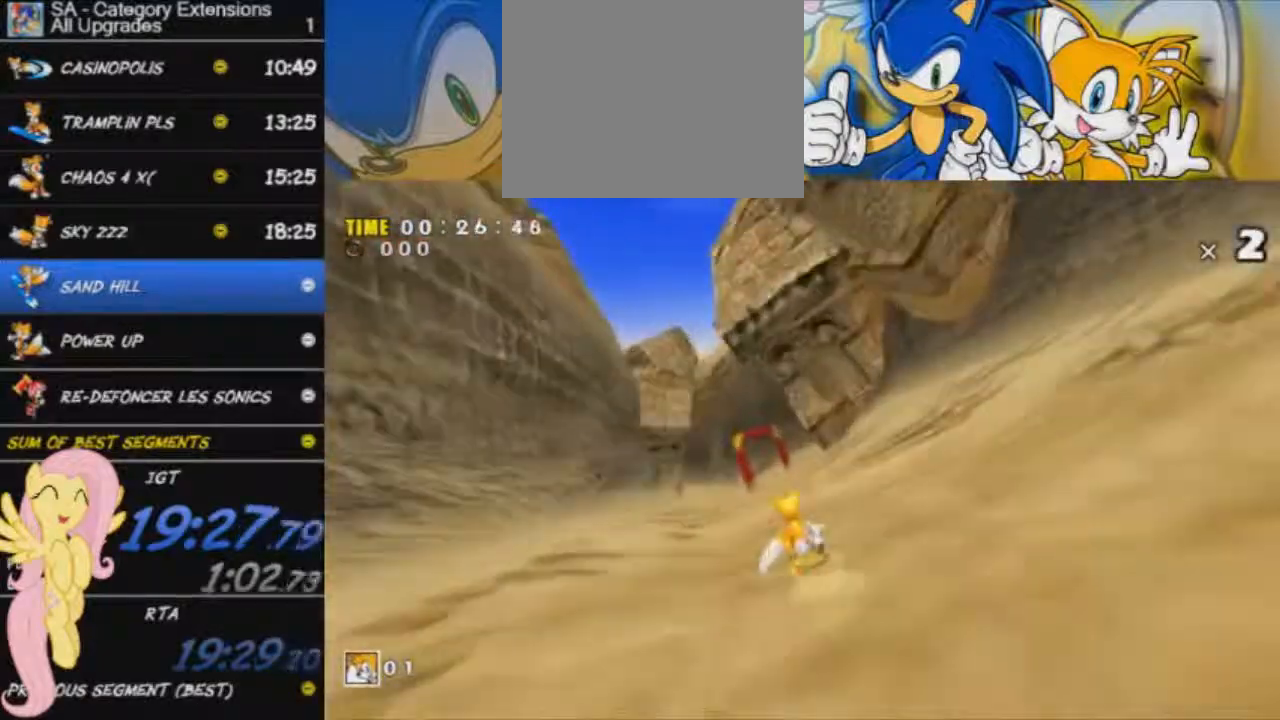
{"buttons": [], "left_stick": "up", "right_stick": "center", "button_events": []}
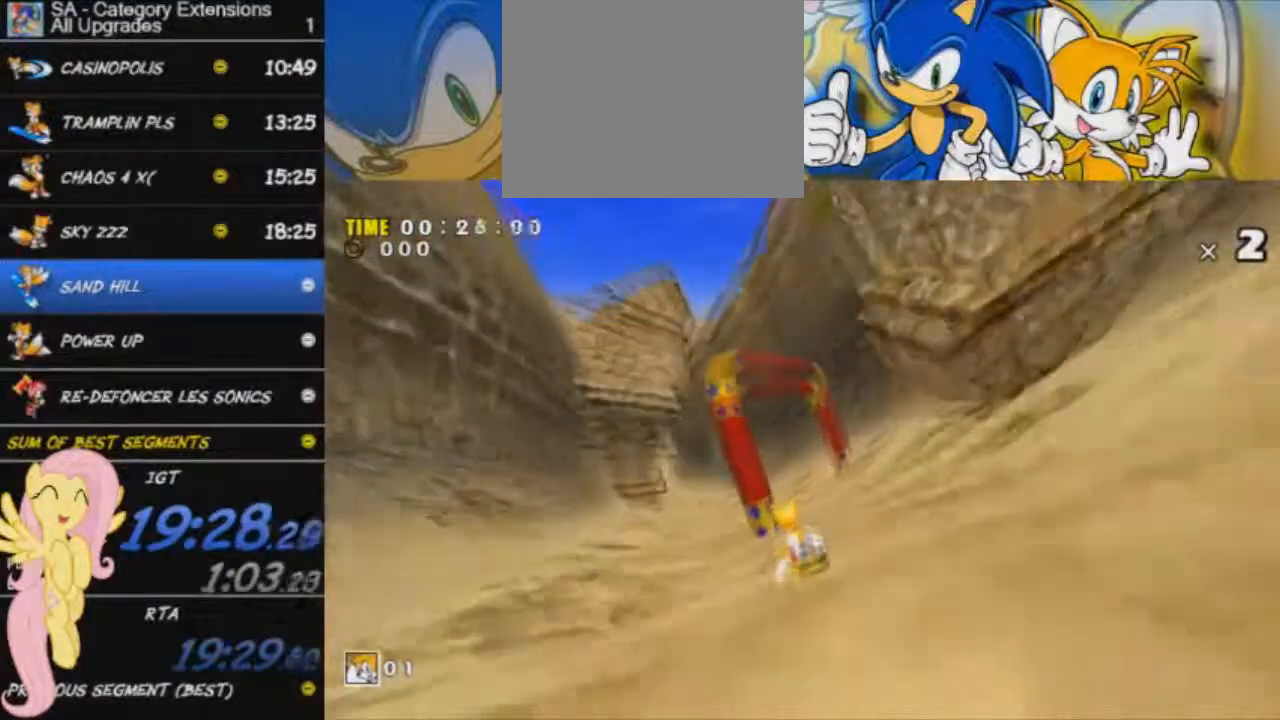
{"buttons": [], "left_stick": "up", "right_stick": "center", "button_events": []}
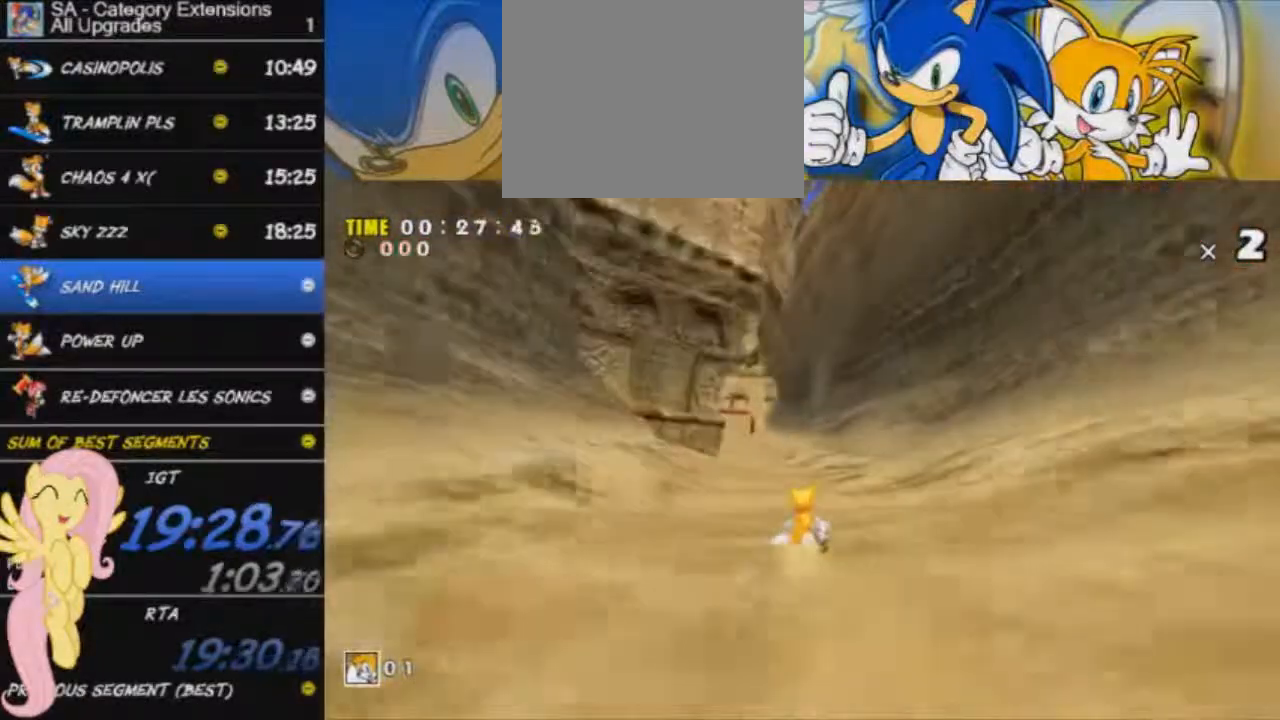
{"buttons": [], "left_stick": "up", "right_stick": "center", "button_events": []}
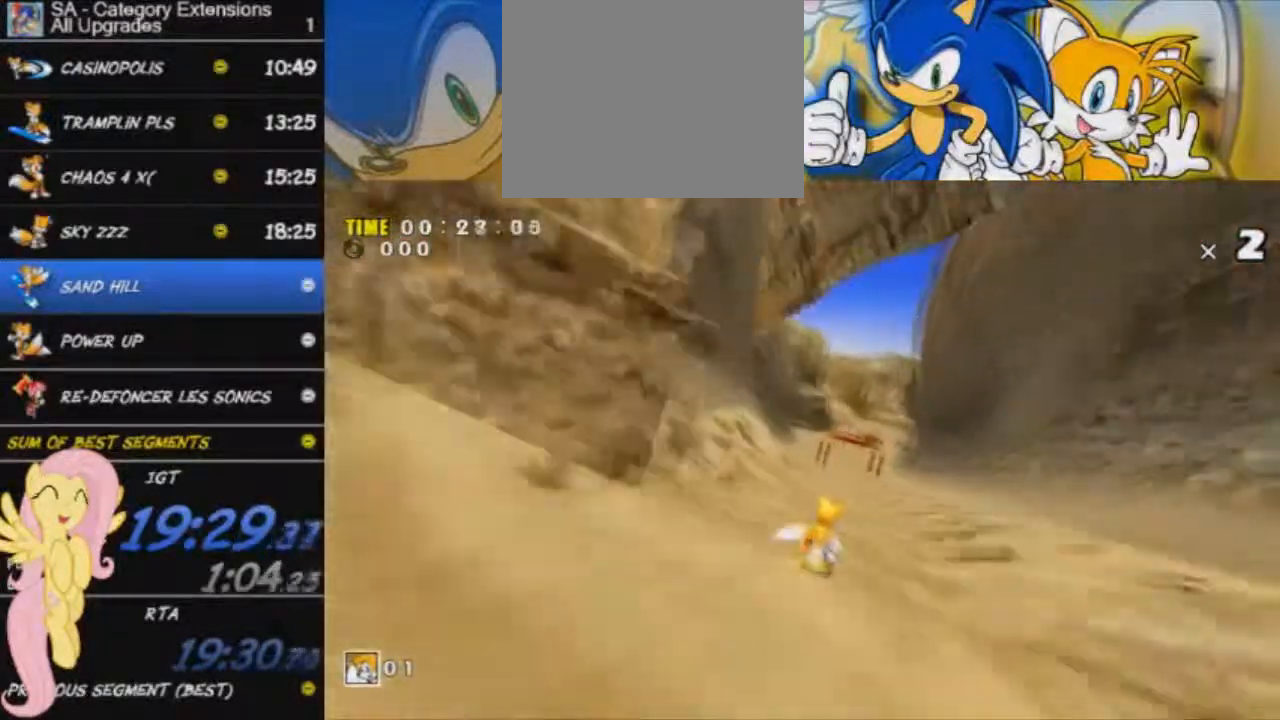
{"buttons": [], "left_stick": "up-left", "right_stick": "center", "button_events": []}
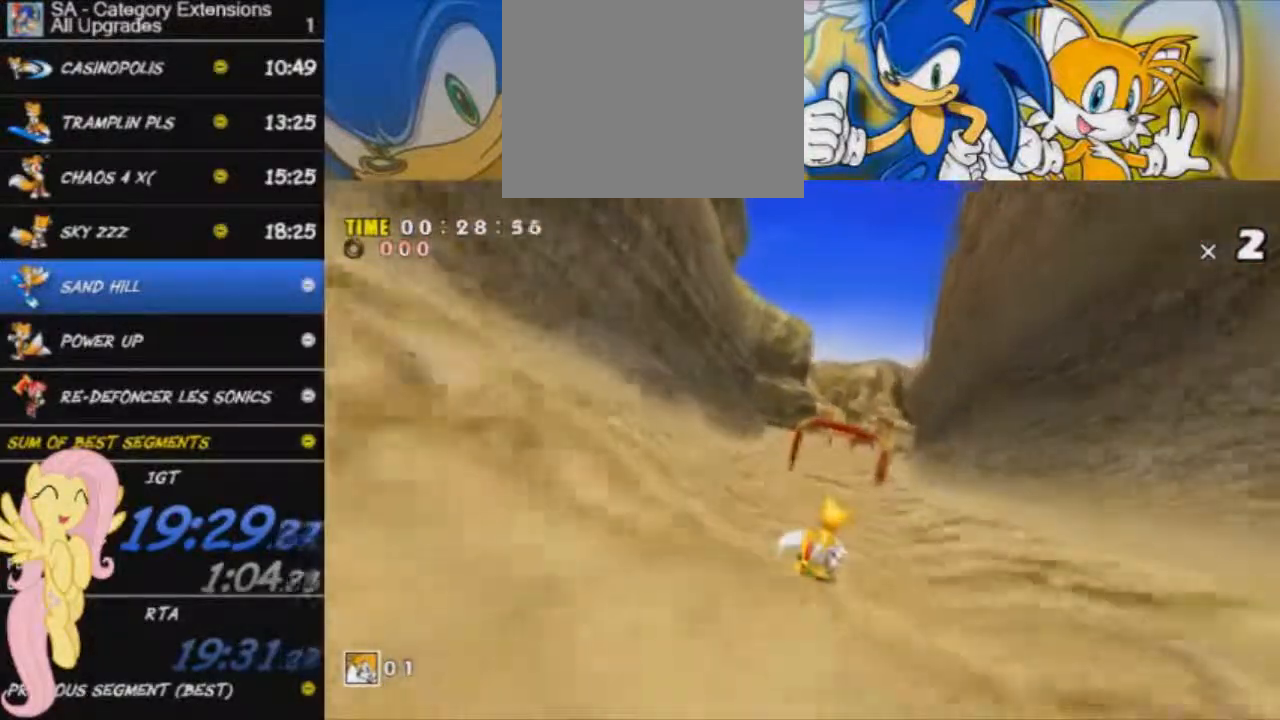
{"buttons": [], "left_stick": "up", "right_stick": "center", "button_events": []}
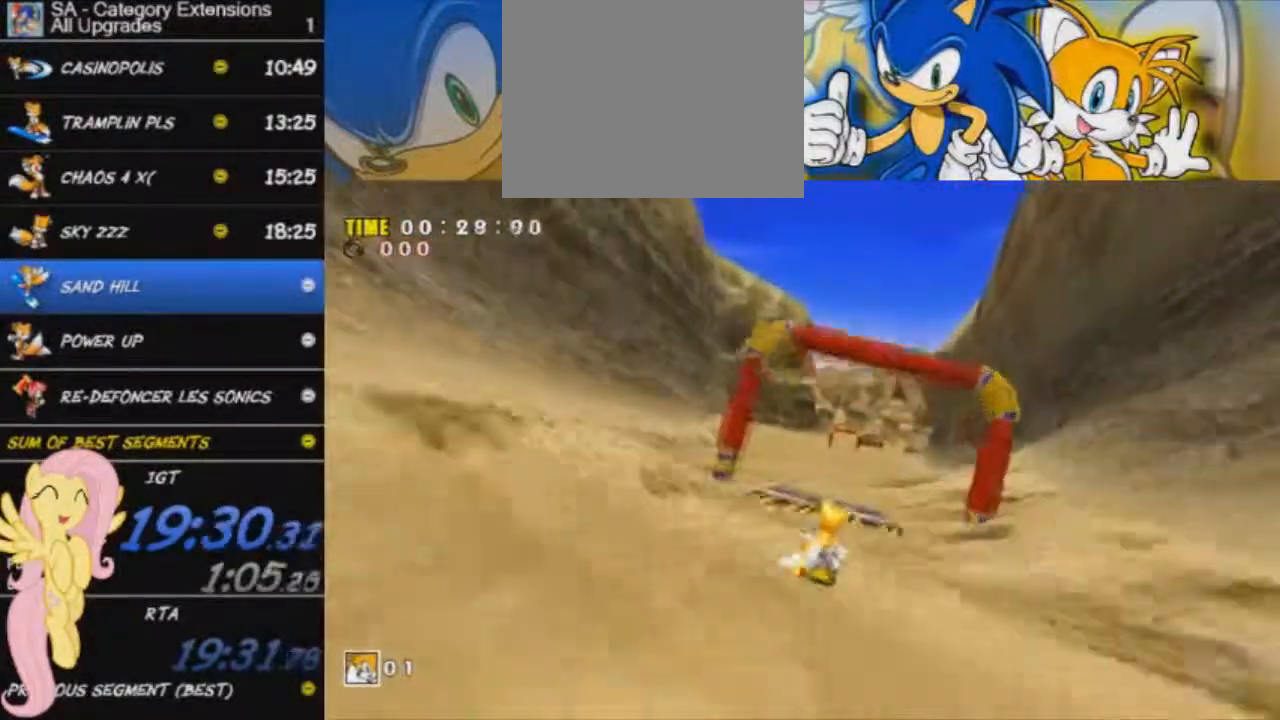
{"buttons": [], "left_stick": "center", "right_stick": "center", "button_events": []}
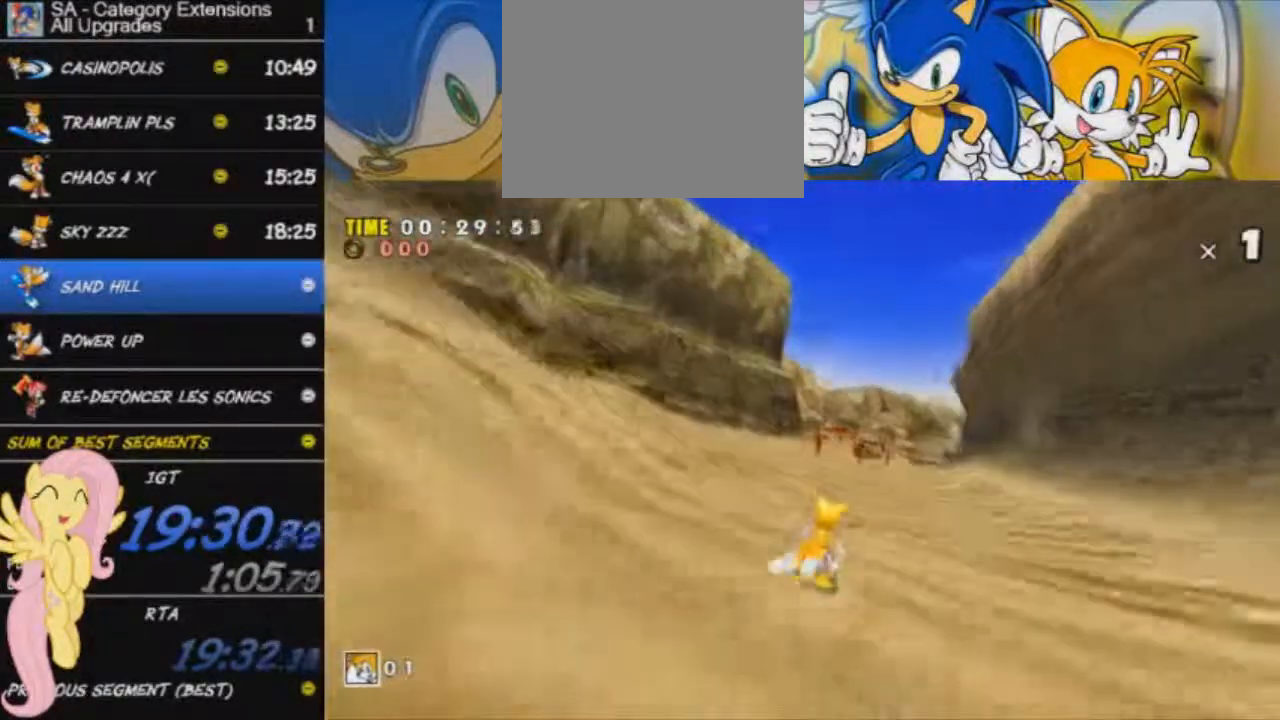
{"buttons": [], "left_stick": "center", "right_stick": "center", "button_events": []}
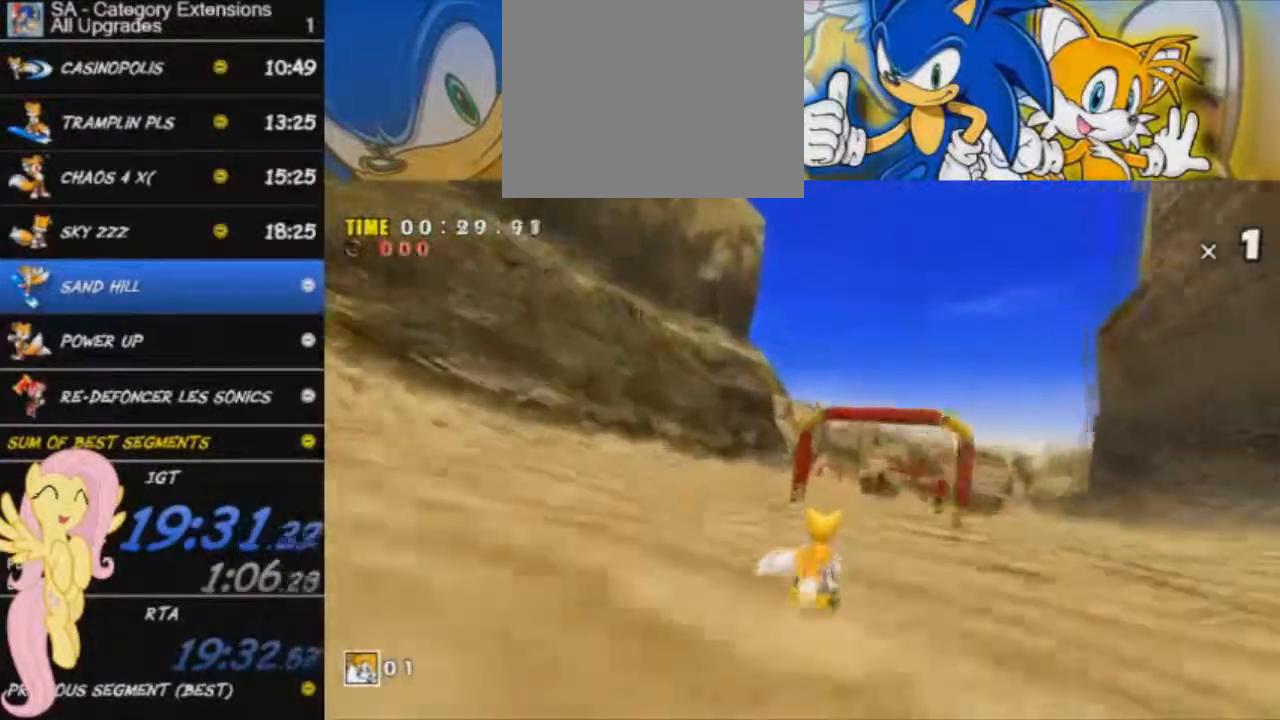
{"buttons": [], "left_stick": "up-right", "right_stick": "center", "button_events": []}
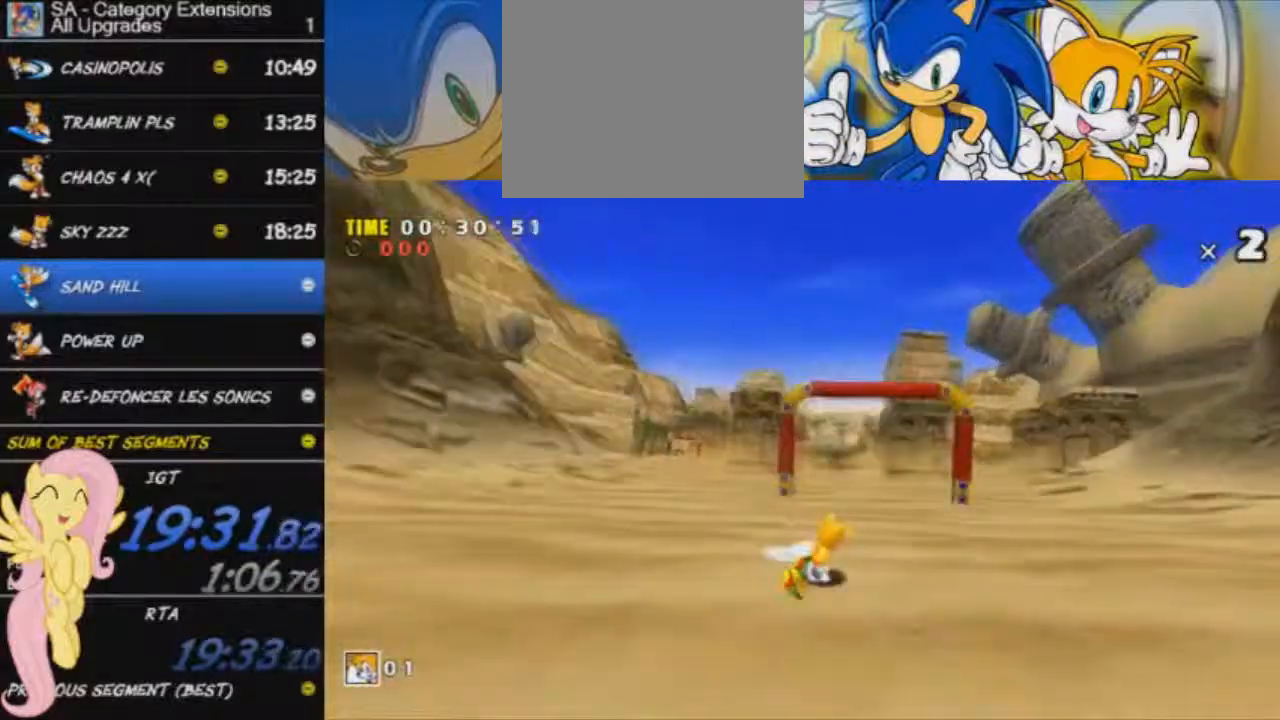
{"buttons": [], "left_stick": "up", "right_stick": "center", "button_events": []}
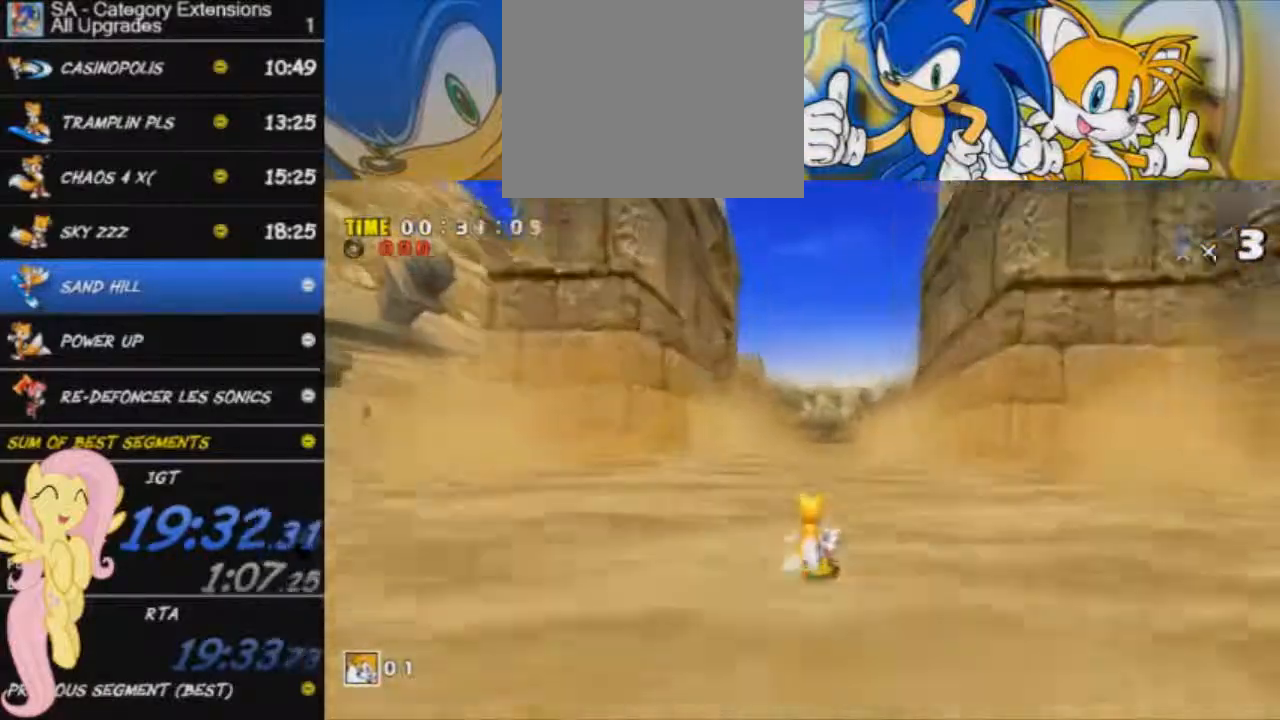
{"buttons": [], "left_stick": "up", "right_stick": "center", "button_events": []}
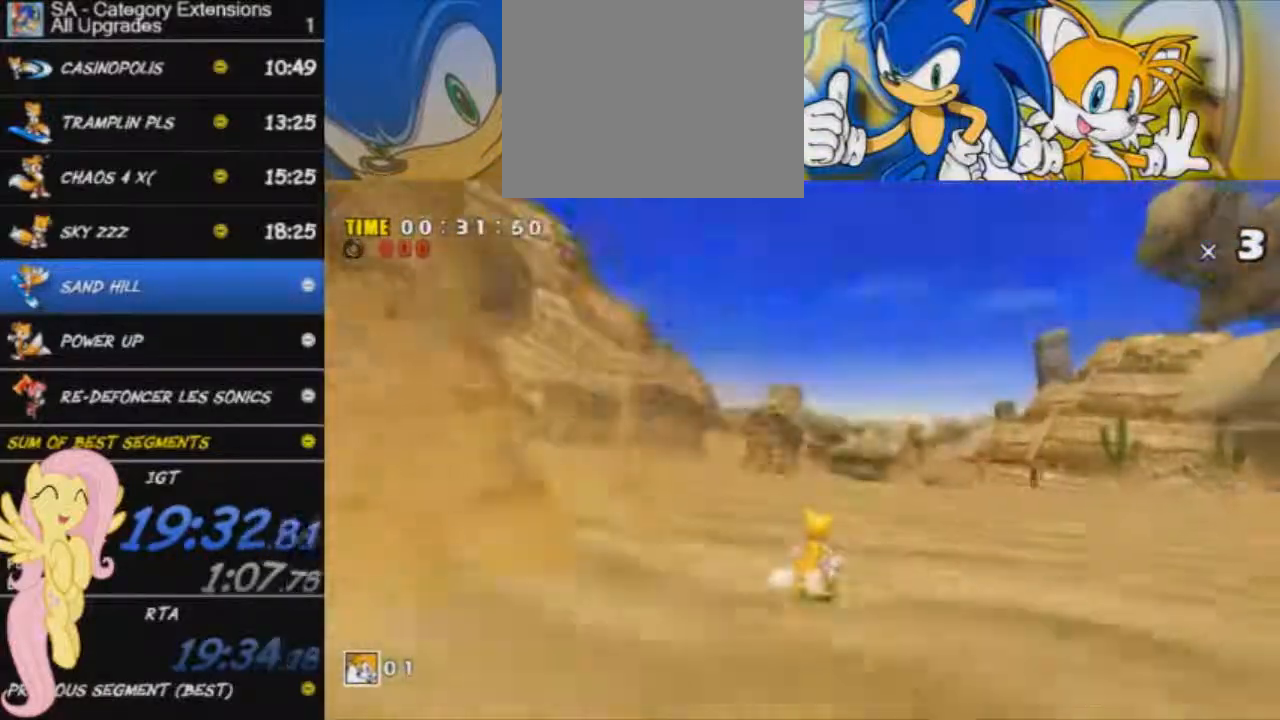
{"buttons": [], "left_stick": "up", "right_stick": "center", "button_events": []}
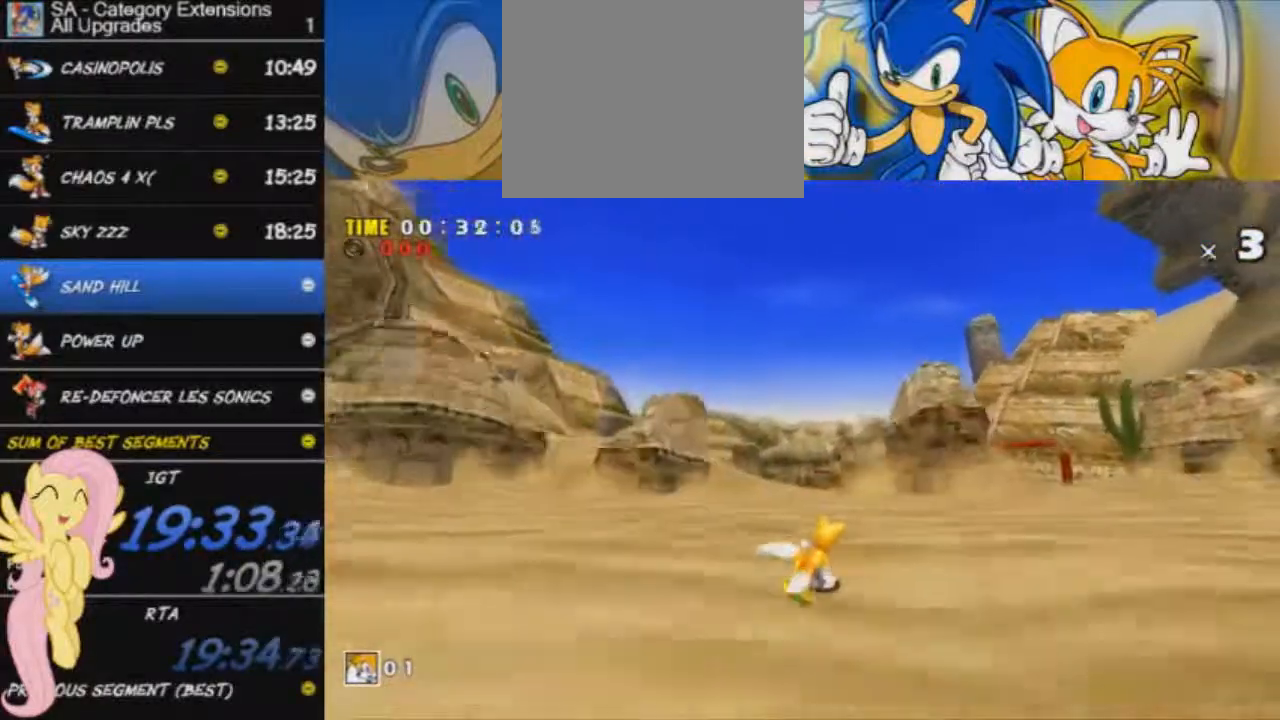
{"buttons": [], "left_stick": "up", "right_stick": "center", "button_events": []}
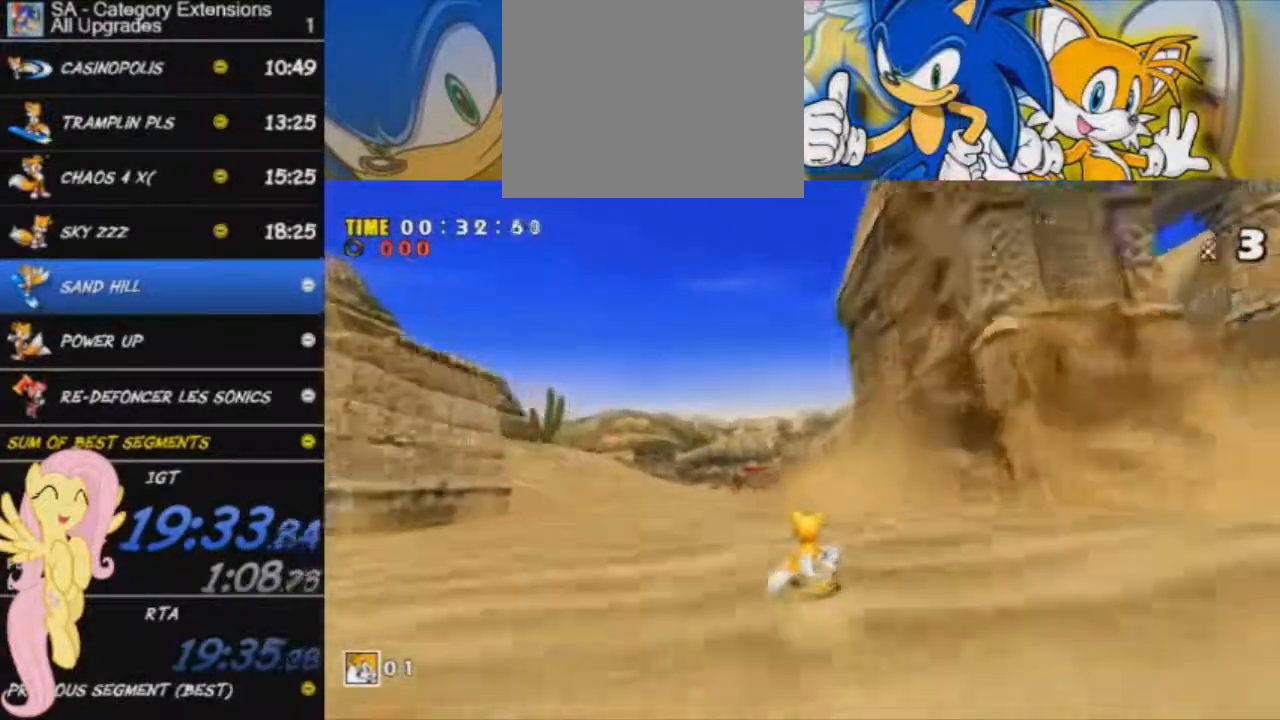
{"buttons": [], "left_stick": "up", "right_stick": "center", "button_events": []}
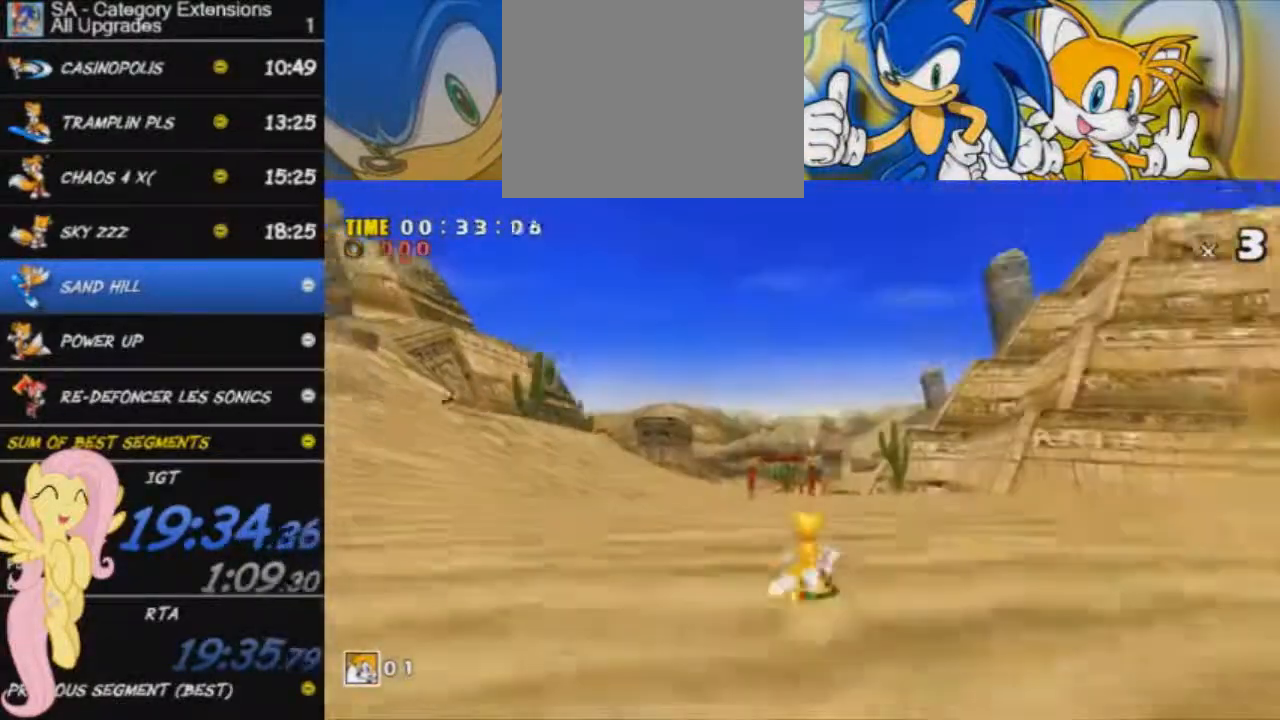
{"buttons": [], "left_stick": "up", "right_stick": "center", "button_events": []}
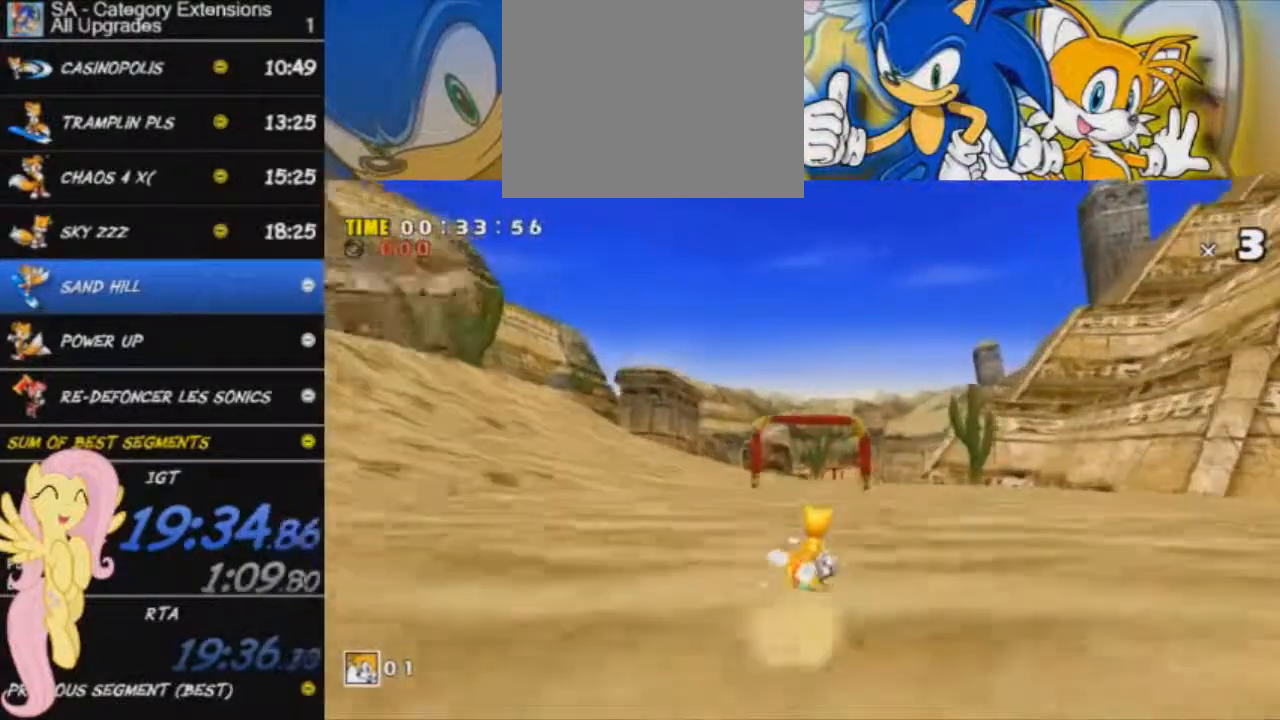
{"buttons": [], "left_stick": "up", "right_stick": "center", "button_events": []}
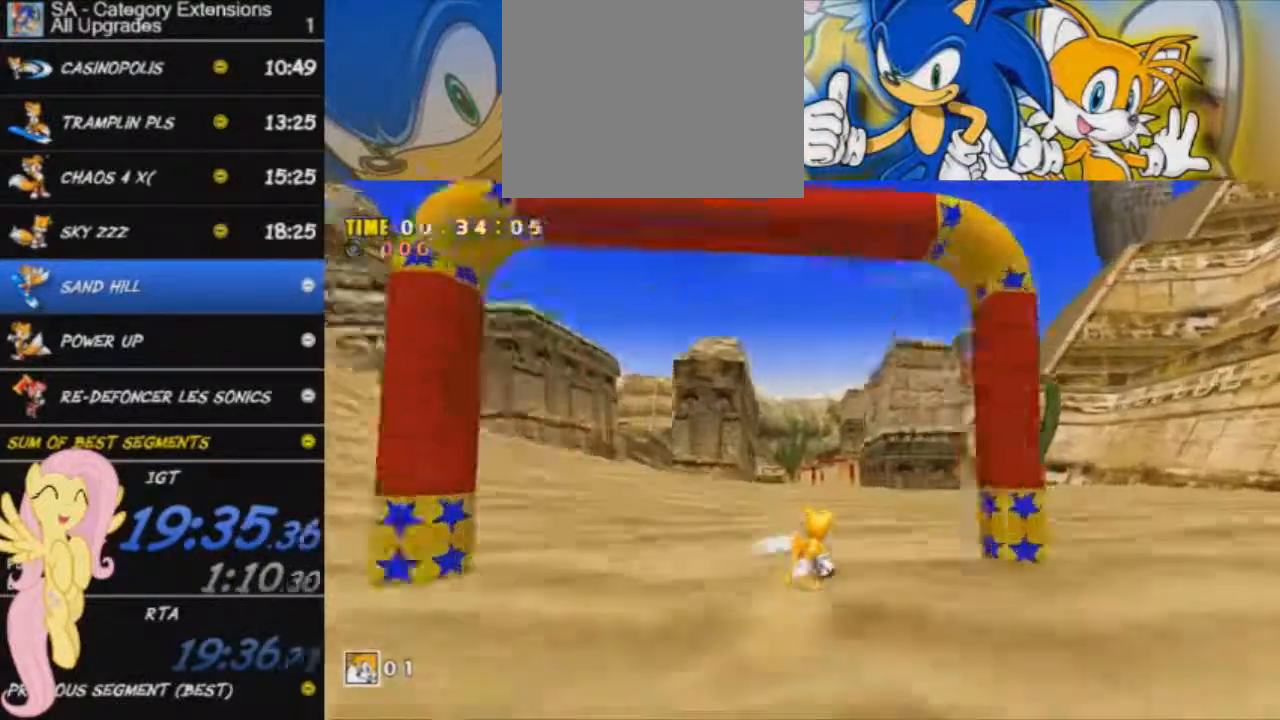
{"buttons": [], "left_stick": "up", "right_stick": "center", "button_events": []}
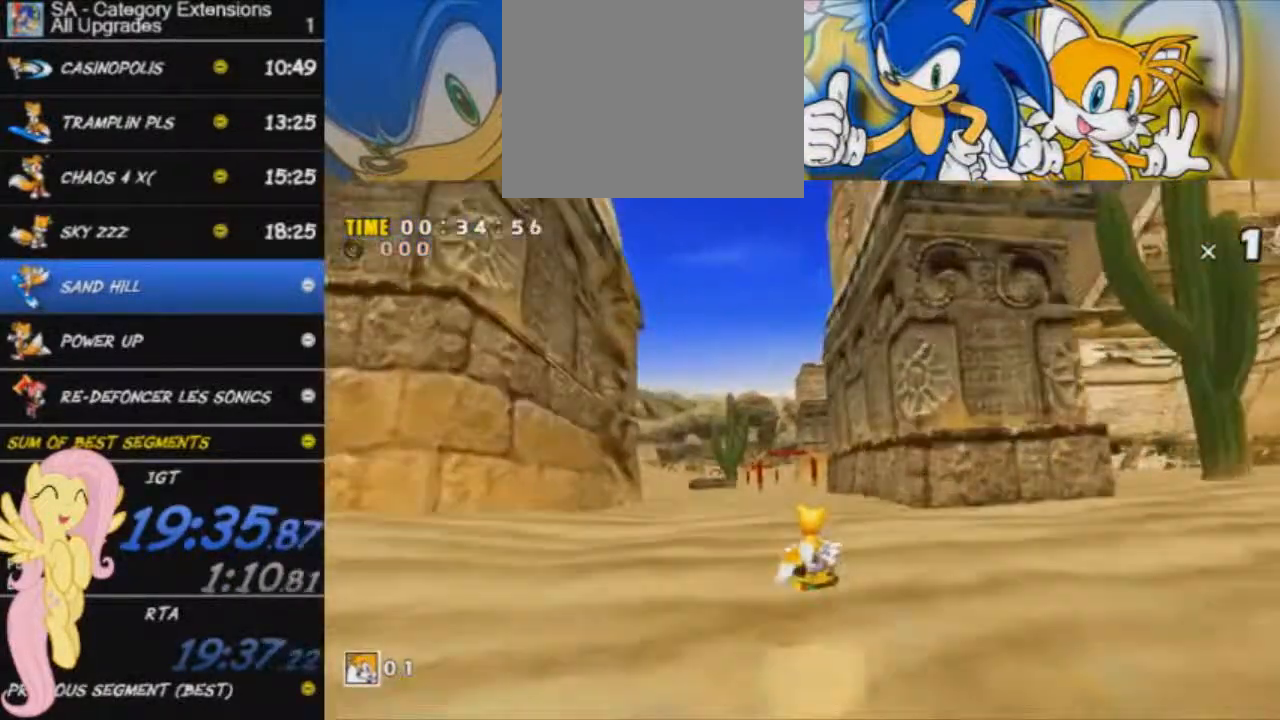
{"buttons": [], "left_stick": "up", "right_stick": "center", "button_events": []}
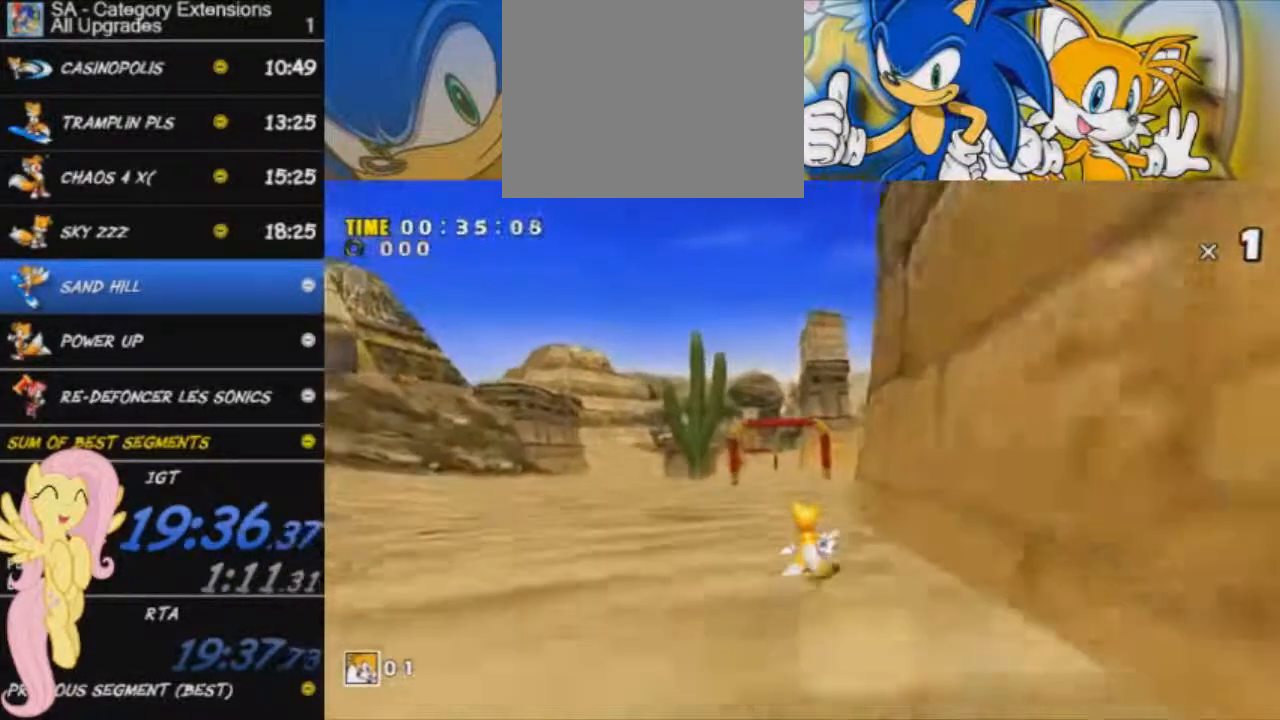
{"buttons": [], "left_stick": "up", "right_stick": "center", "button_events": []}
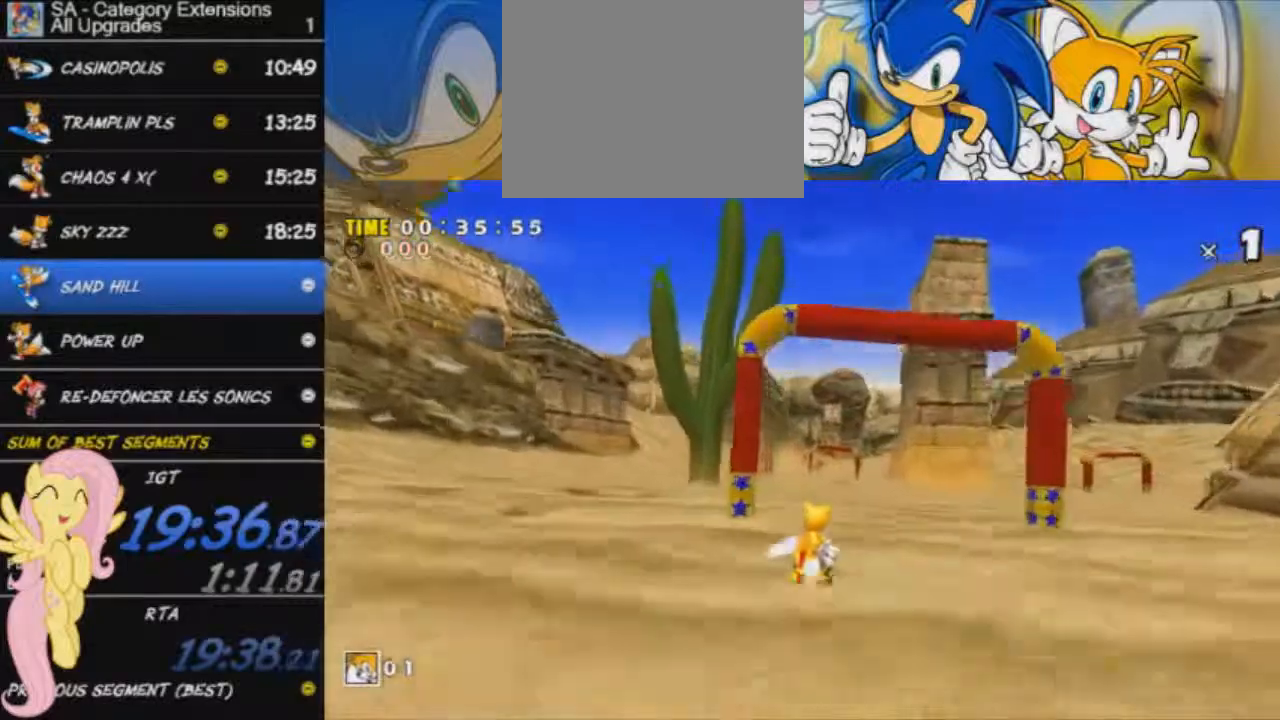
{"buttons": [], "left_stick": "up", "right_stick": "center", "button_events": []}